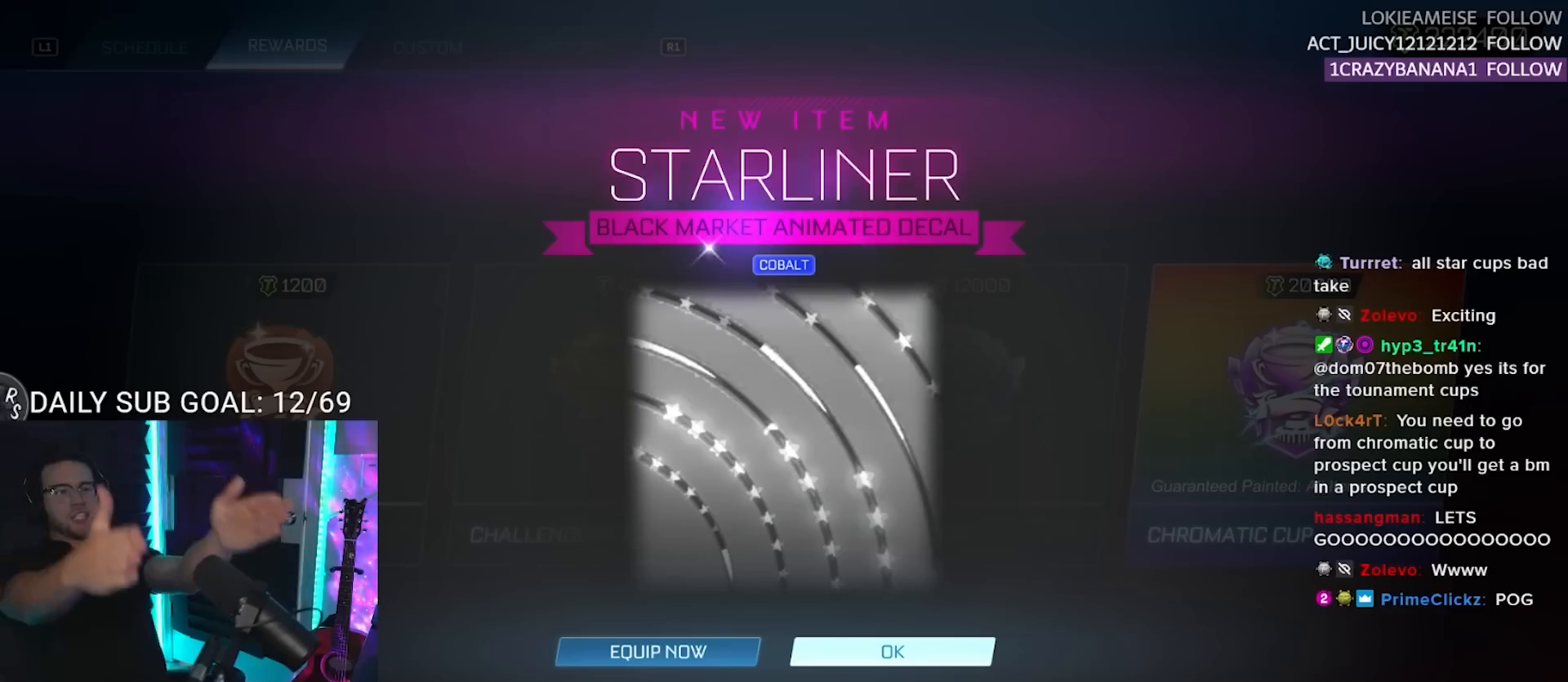
Gameplay with a controller (PlayStation layout); each line is a JSON object with the inputs held at the frame after it. "events" lists button and stick changes between this image and that frame as [ms after this image, input, new state], when the widget could be followed in between. Not read: L1 R1 SELECT START left_stick.
{"buttons": [], "right_stick": "center", "events": []}
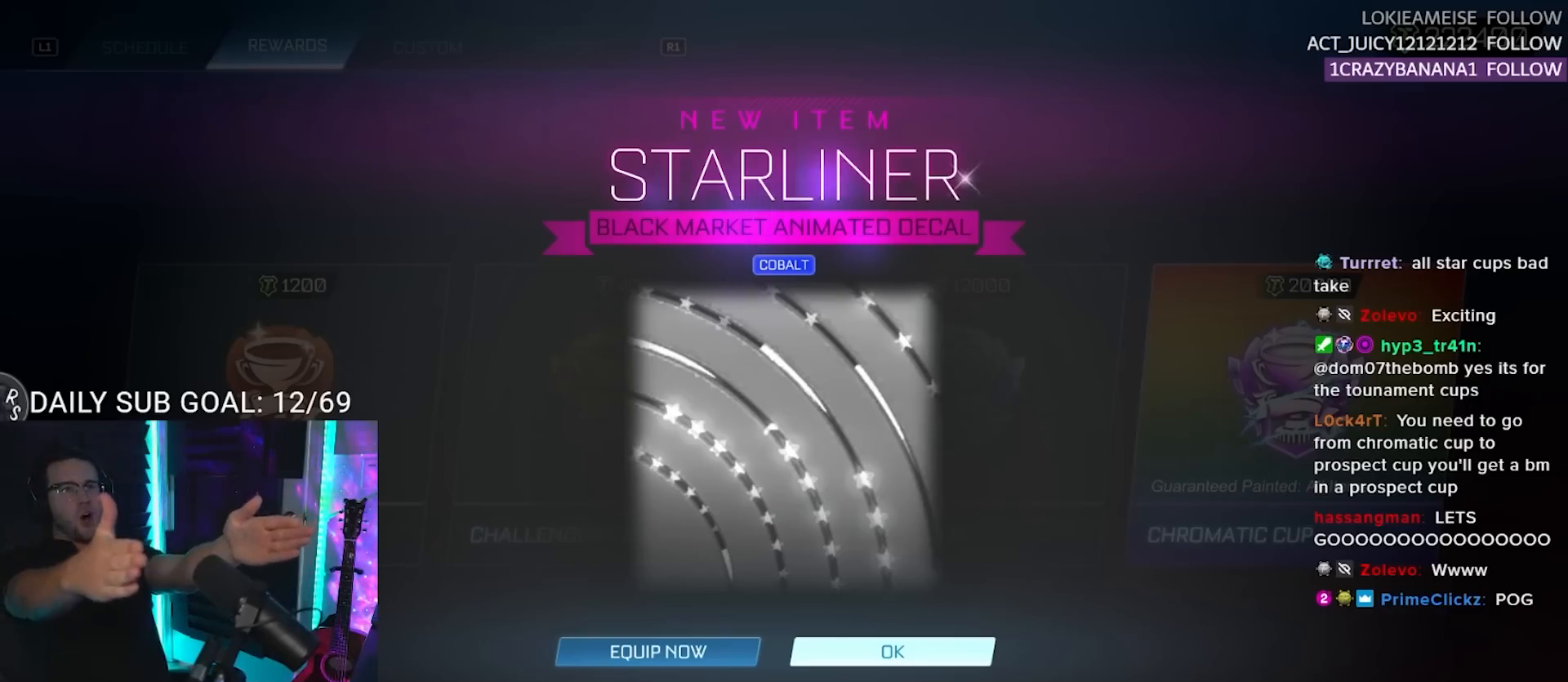
{"buttons": [], "right_stick": "center", "events": []}
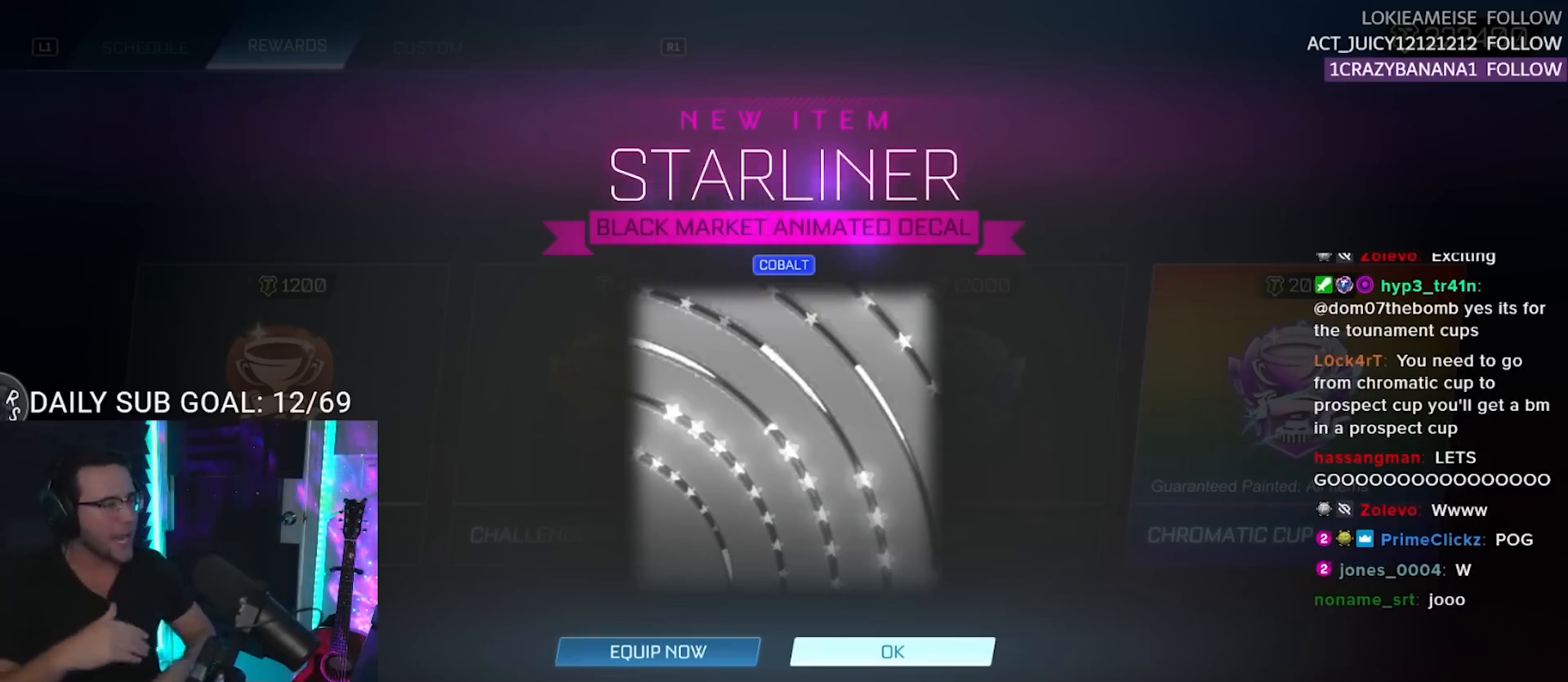
{"buttons": [], "right_stick": "center", "events": []}
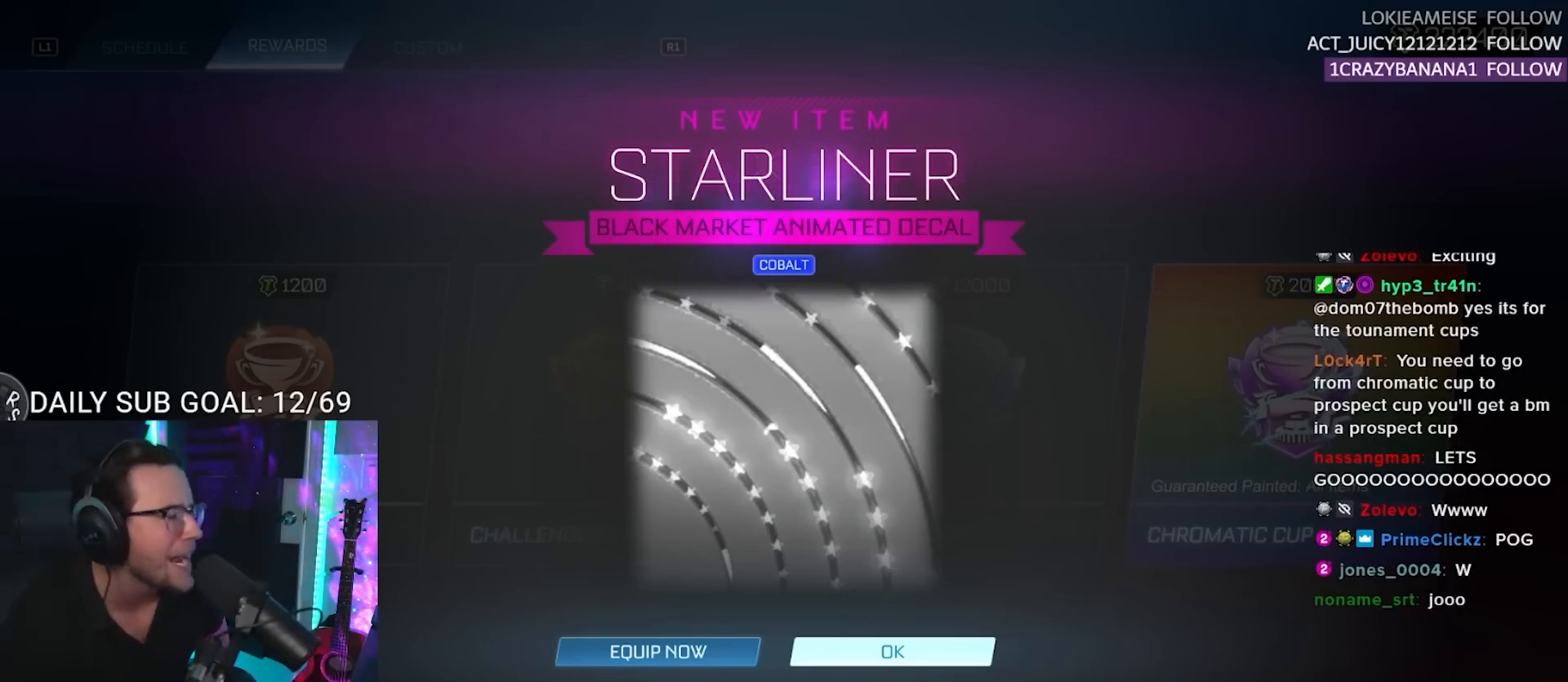
{"buttons": [], "right_stick": "center", "events": []}
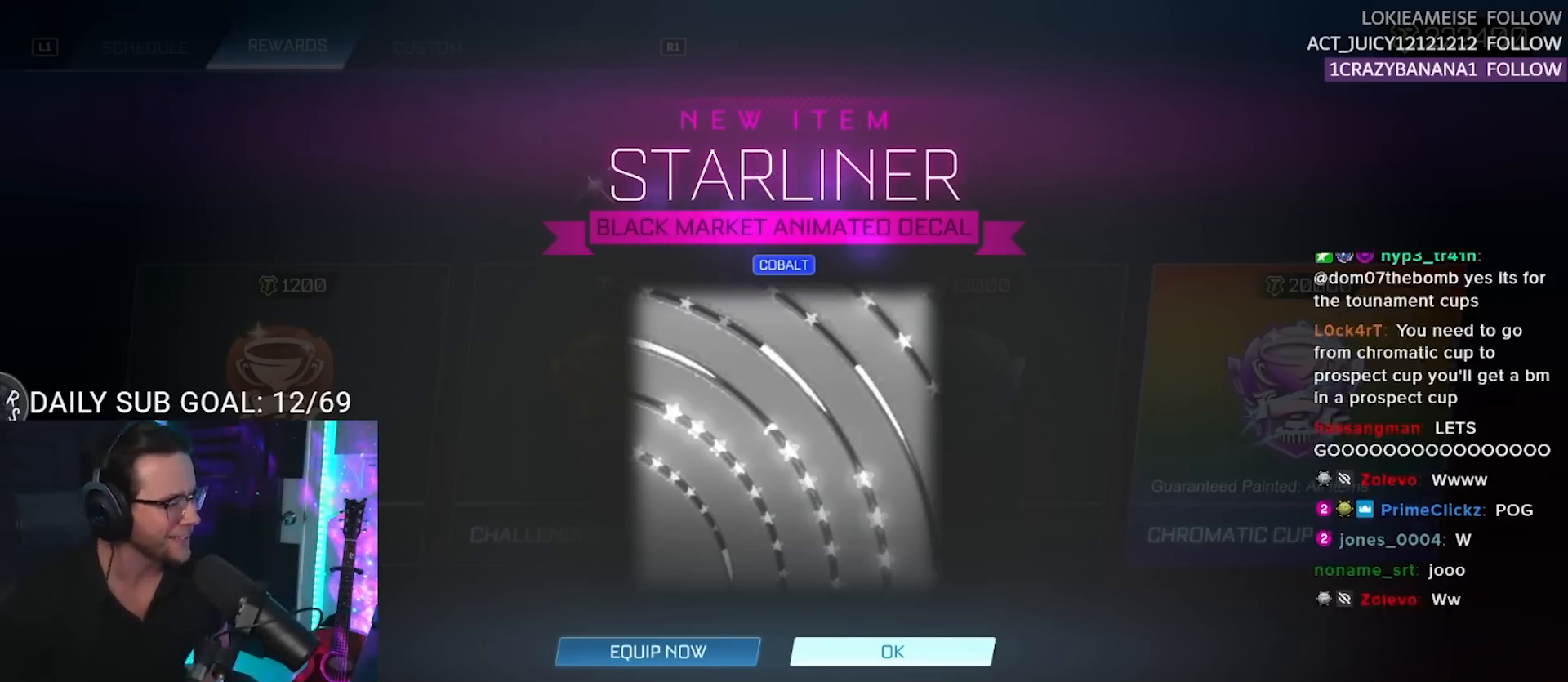
{"buttons": ["DPAD_RIGHT"], "right_stick": "center", "events": [[17, "DPAD_DOWN", "down"], [33, "DPAD_DOWN", "up"], [483, "DPAD_RIGHT", "down"]]}
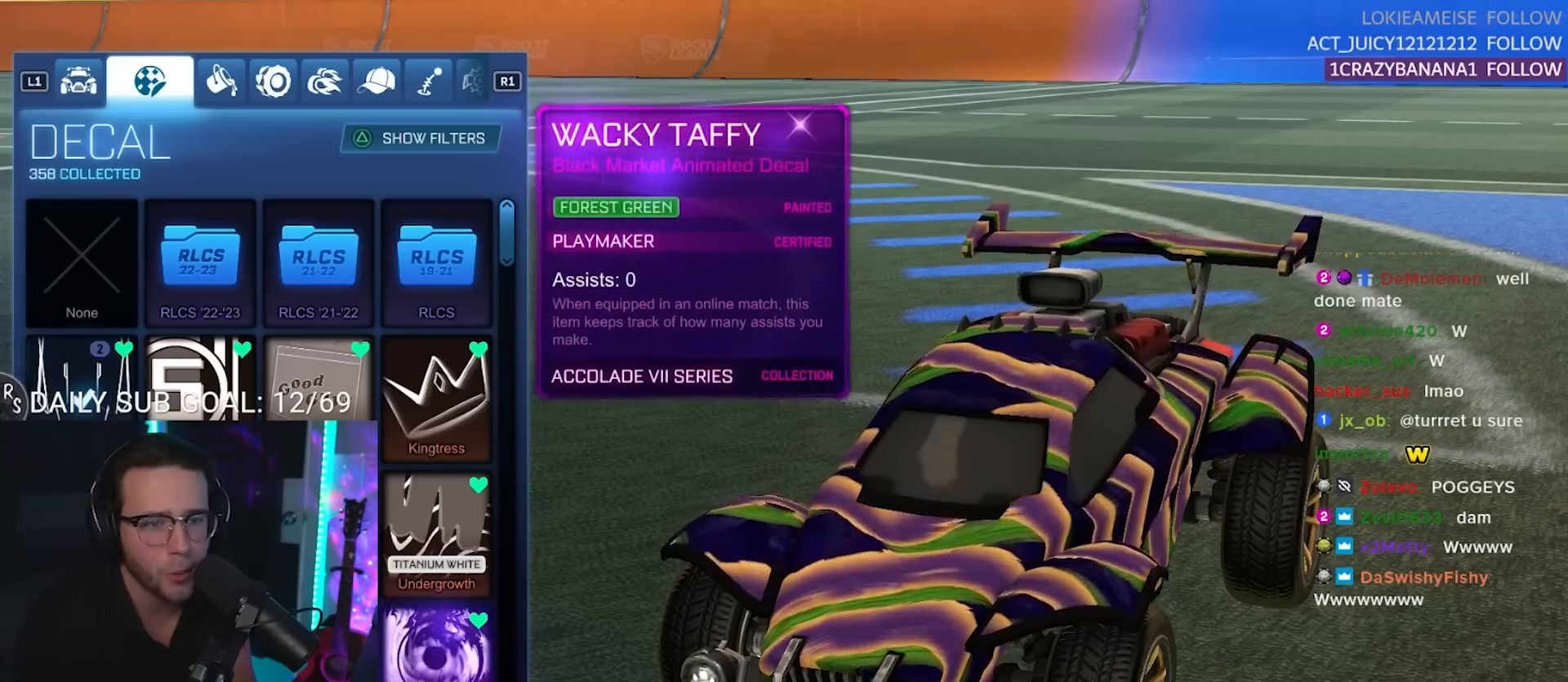
{"buttons": ["DPAD_DOWN"], "right_stick": "center", "events": [[67, "DPAD_RIGHT", "up"], [167, "DPAD_RIGHT", "down"], [217, "DPAD_RIGHT", "up"], [317, "DPAD_DOWN", "down"], [400, "DPAD_DOWN", "up"], [500, "DPAD_DOWN", "down"]]}
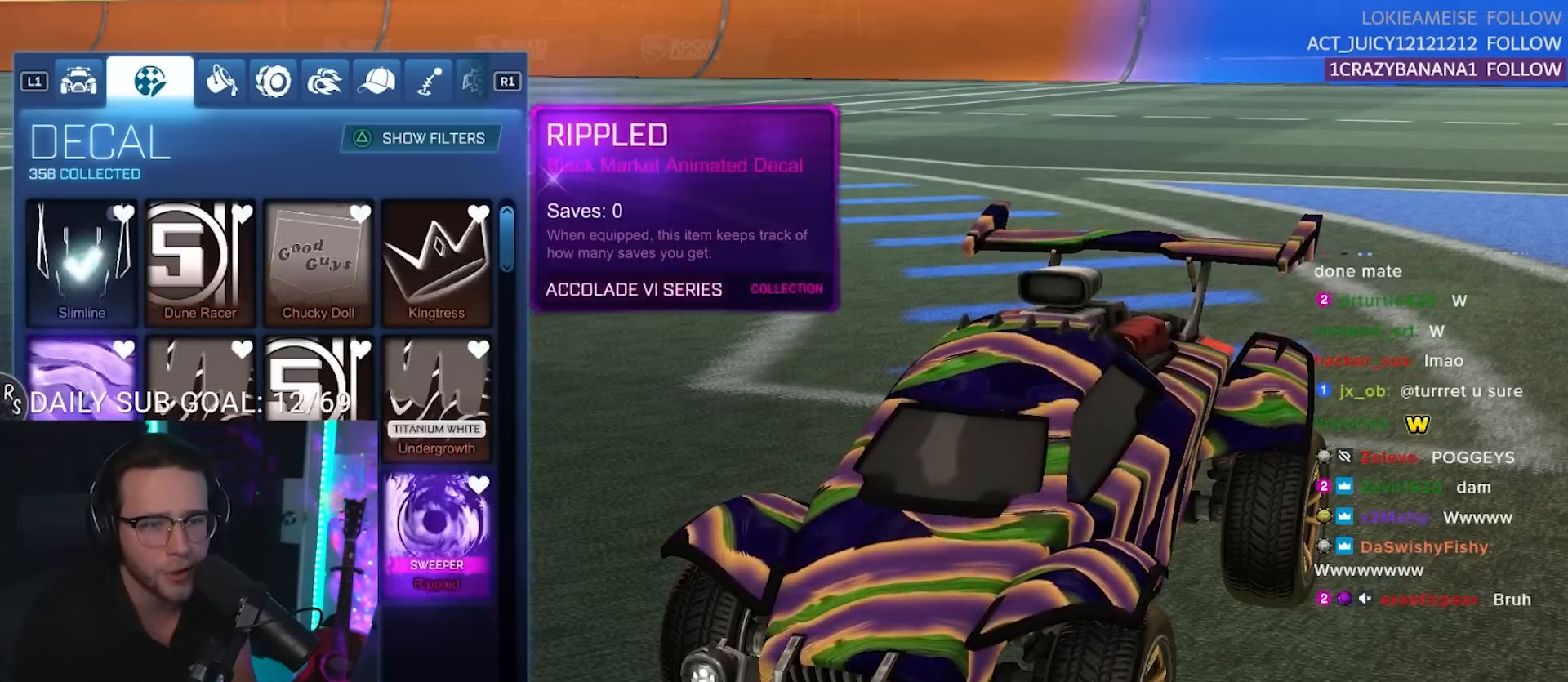
{"buttons": [], "right_stick": "center", "events": [[50, "DPAD_DOWN", "up"], [200, "DPAD_DOWN", "down"], [300, "DPAD_DOWN", "up"], [383, "DPAD_DOWN", "down"], [467, "DPAD_DOWN", "up"]]}
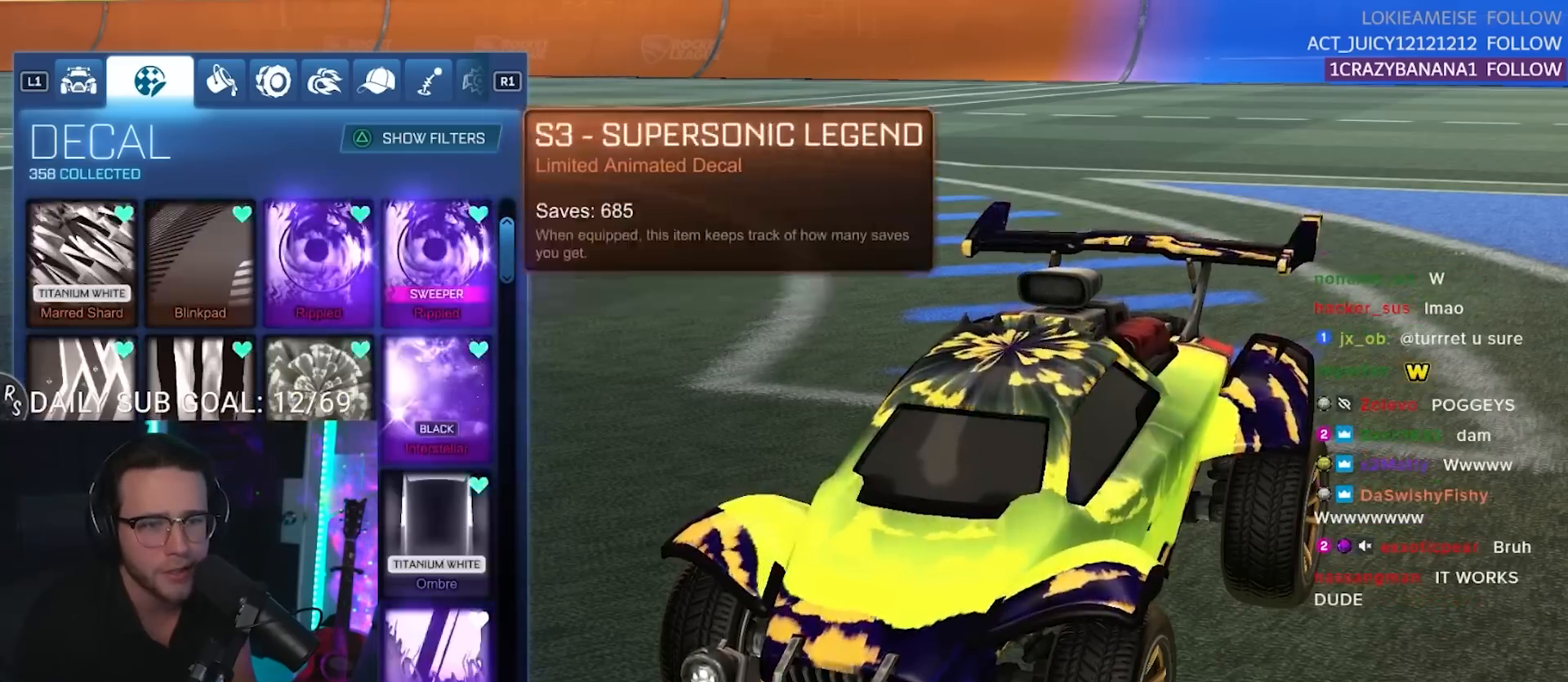
{"buttons": [], "right_stick": "down-right", "events": [[33, "right_stick", "right"], [467, "right_stick", "down-right"]]}
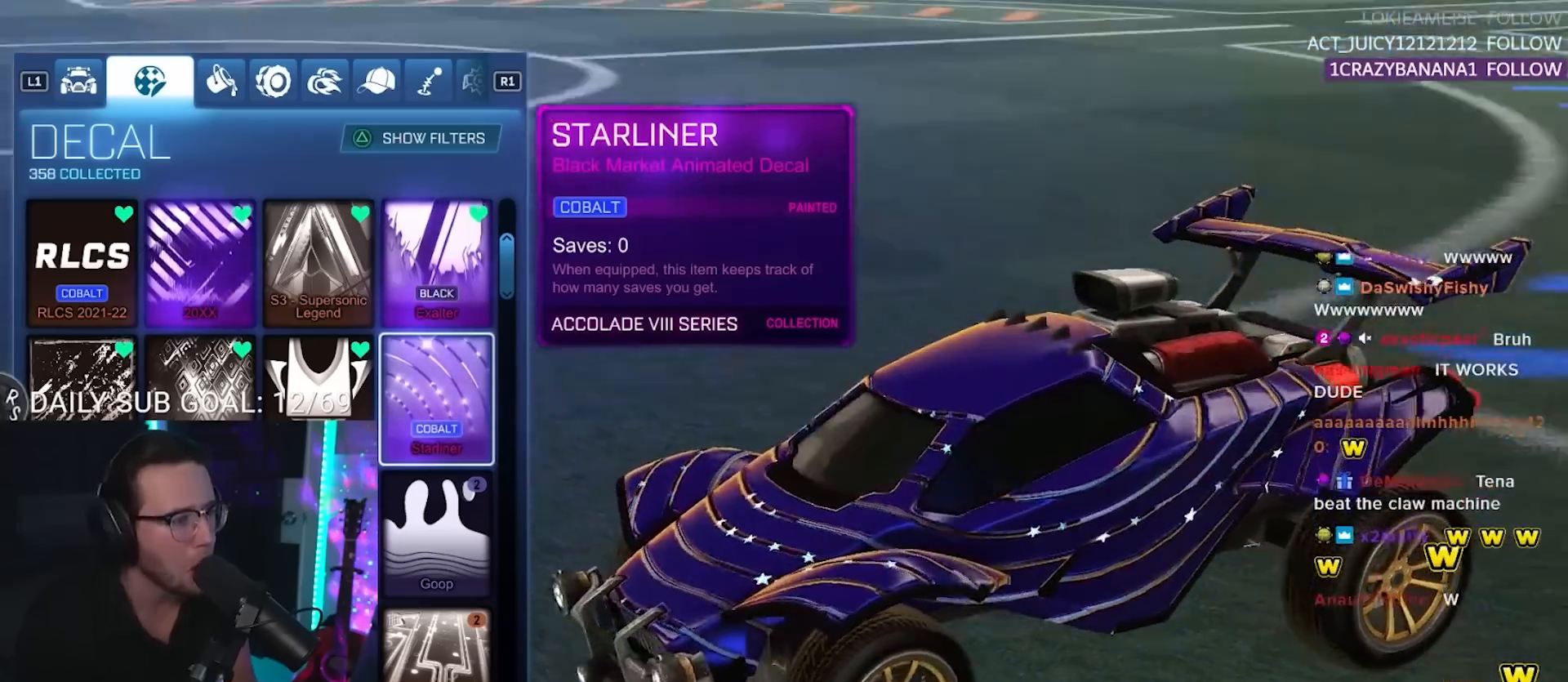
{"buttons": [], "right_stick": "right", "events": [[400, "right_stick", "right"]]}
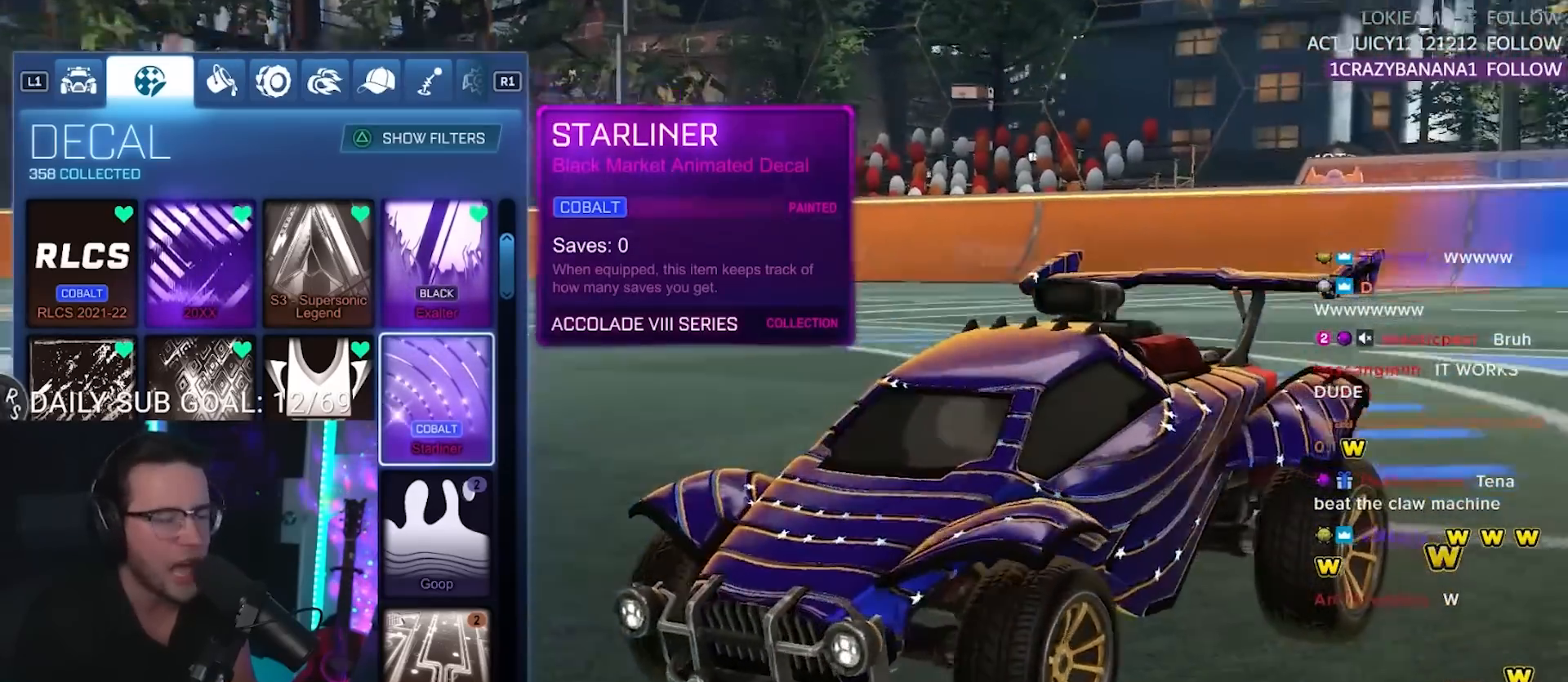
{"buttons": [], "right_stick": "down-right", "events": [[17, "right_stick", "up-right"], [367, "right_stick", "down-right"]]}
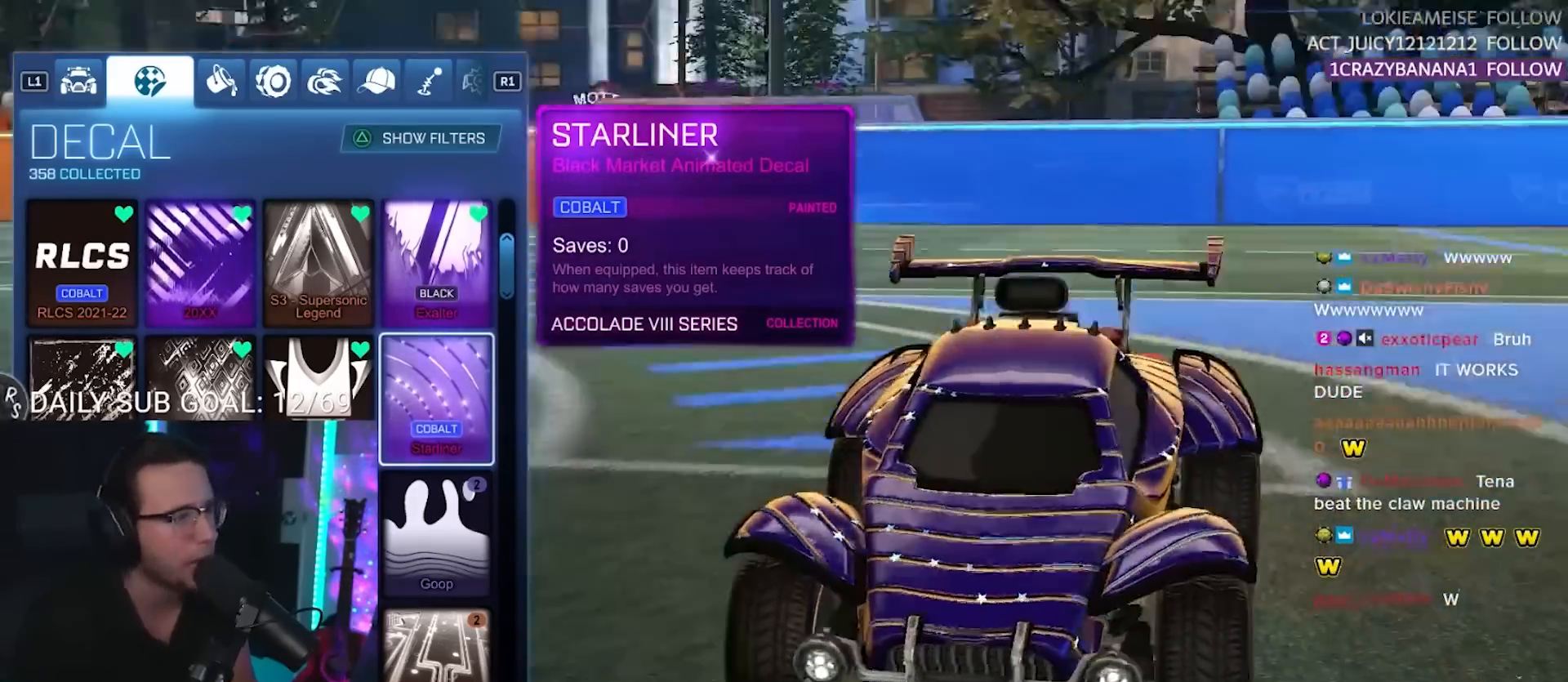
{"buttons": [], "right_stick": "right", "events": [[183, "right_stick", "right"]]}
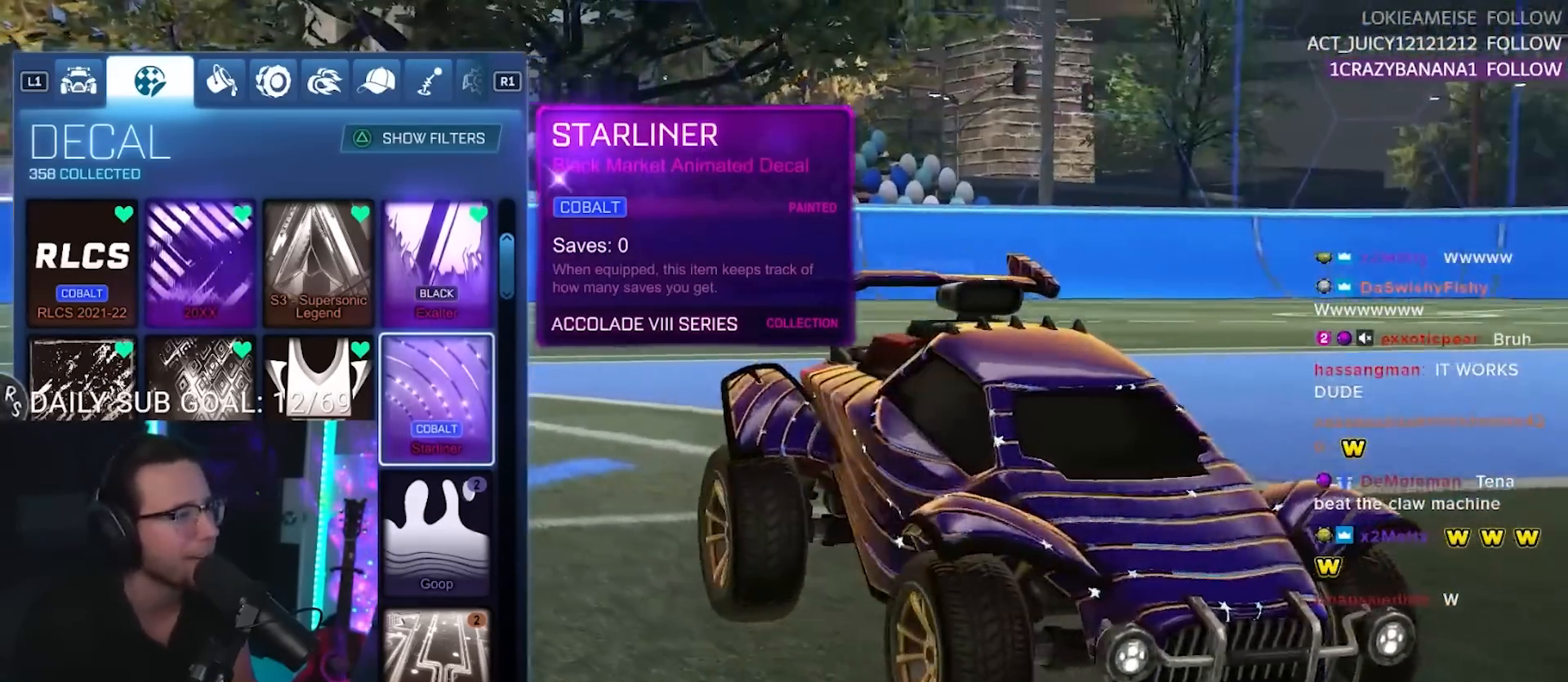
{"buttons": [], "right_stick": "right", "events": []}
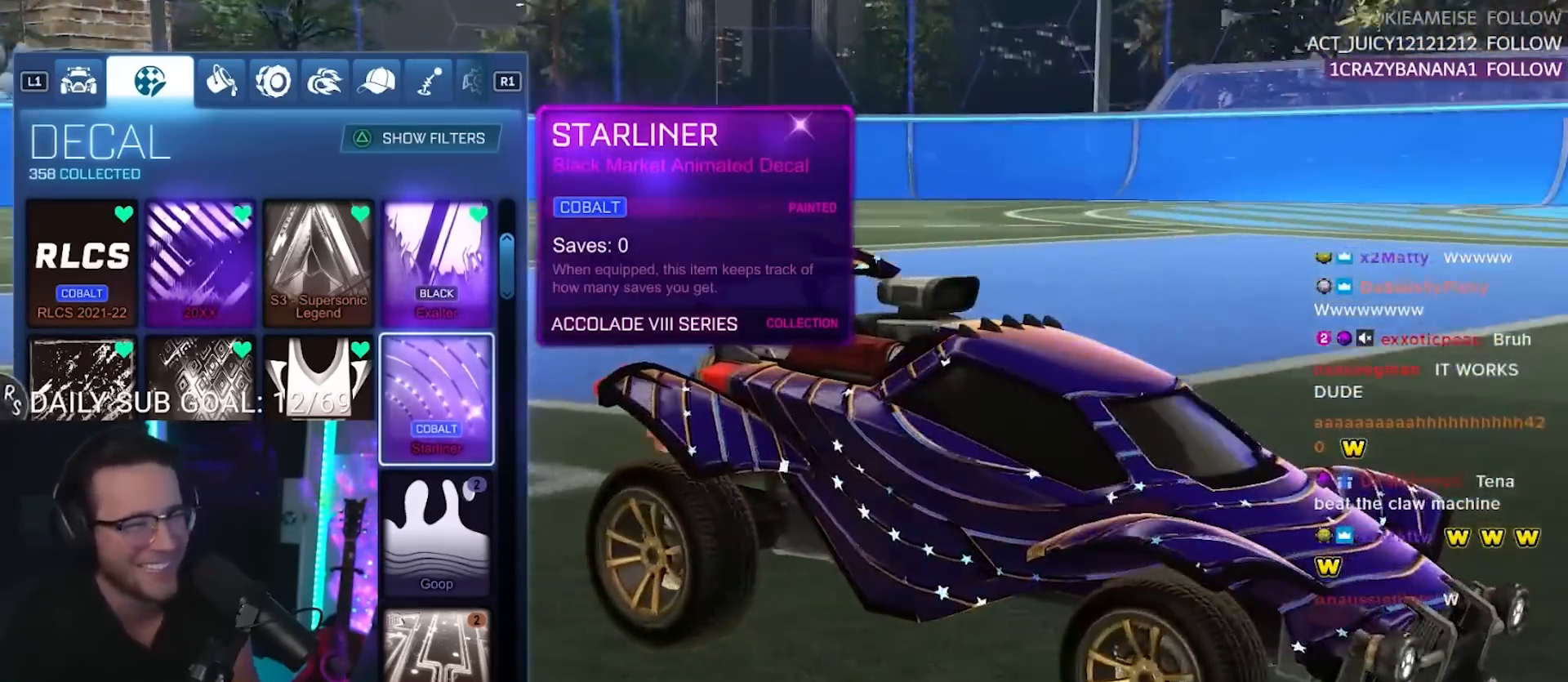
{"buttons": [], "right_stick": "center", "events": [[100, "right_stick", "center"]]}
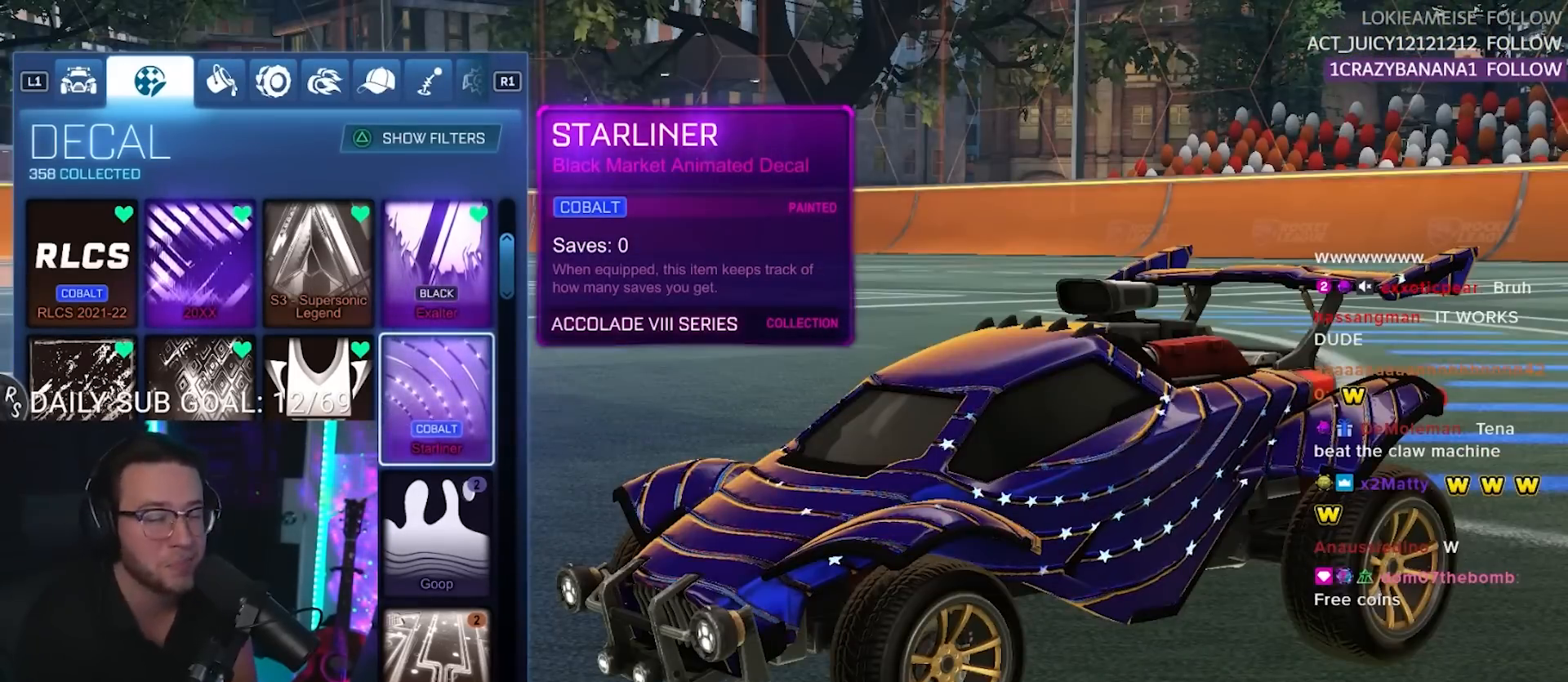
{"buttons": [], "right_stick": "center", "events": []}
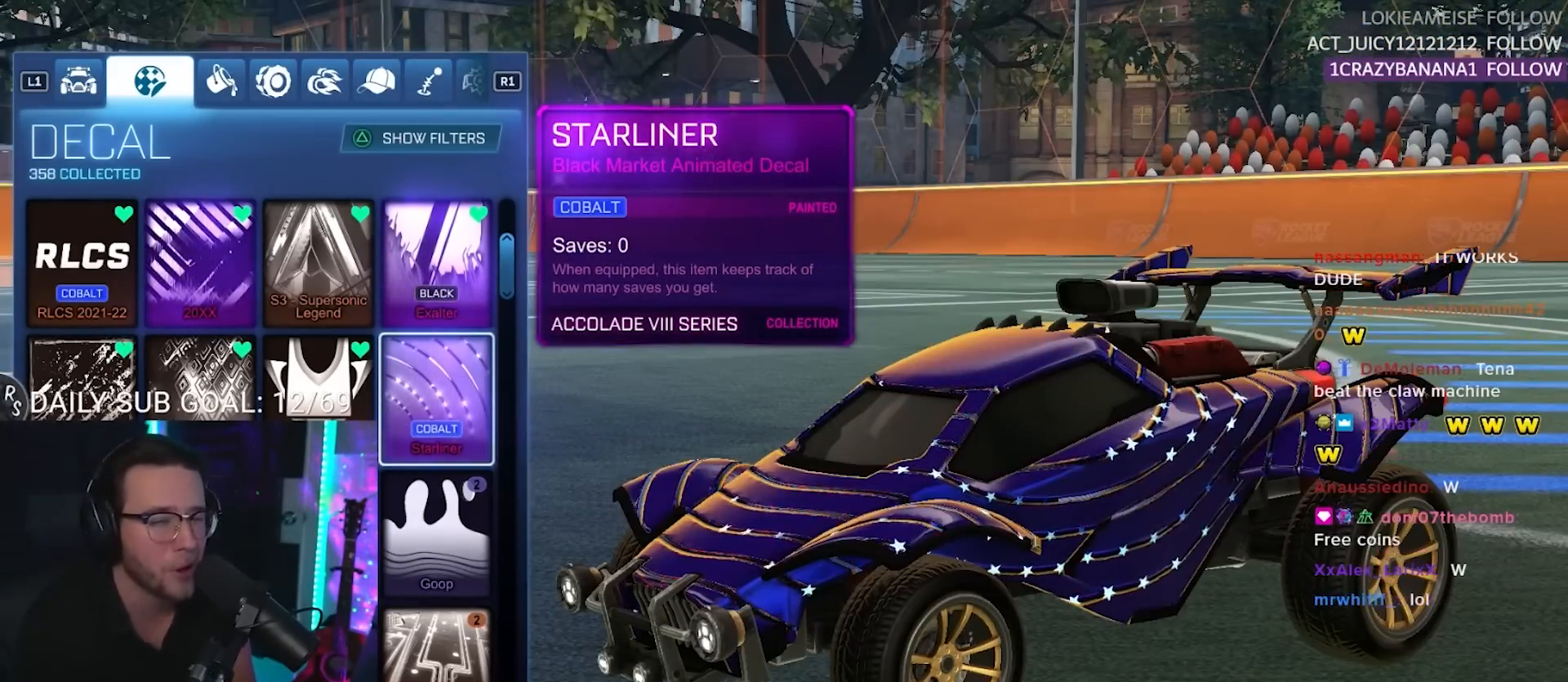
{"buttons": [], "right_stick": "center", "events": []}
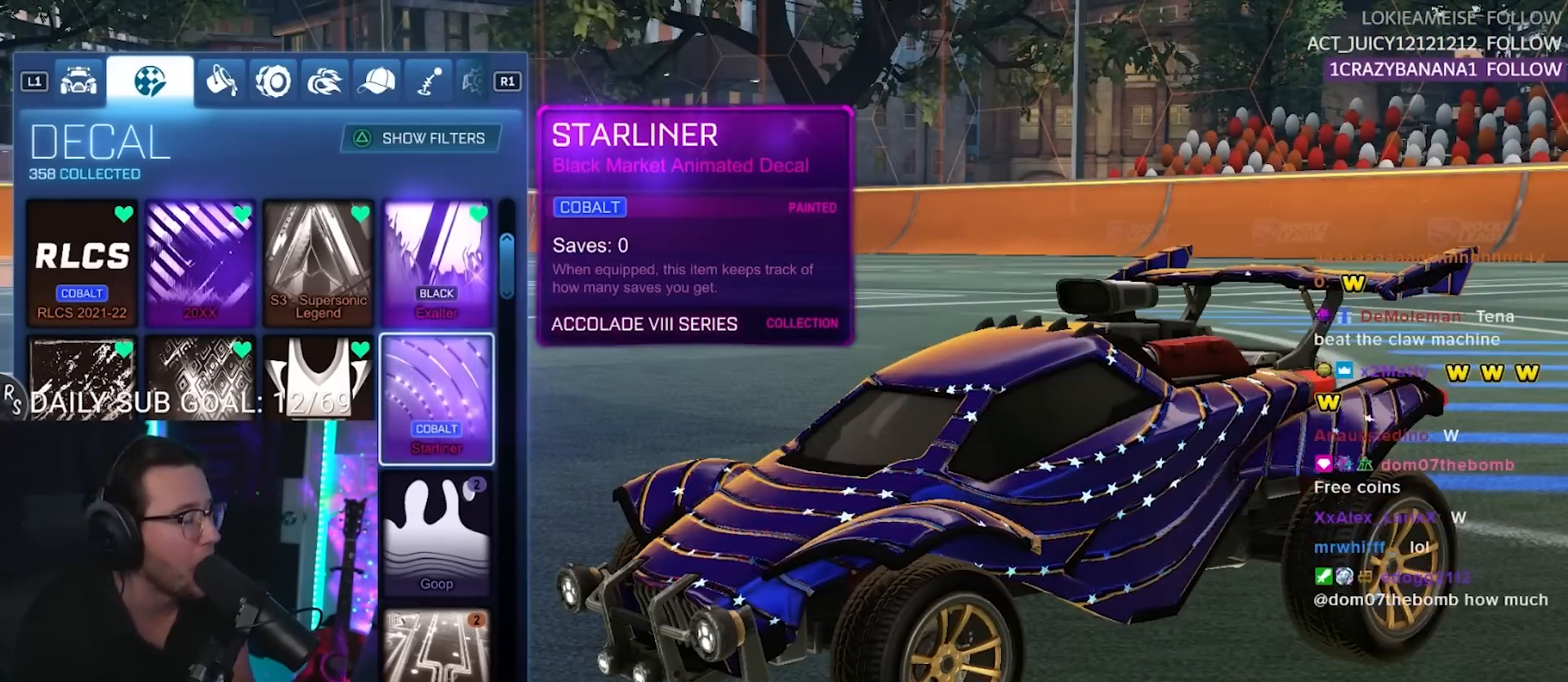
{"buttons": [], "right_stick": "center", "events": []}
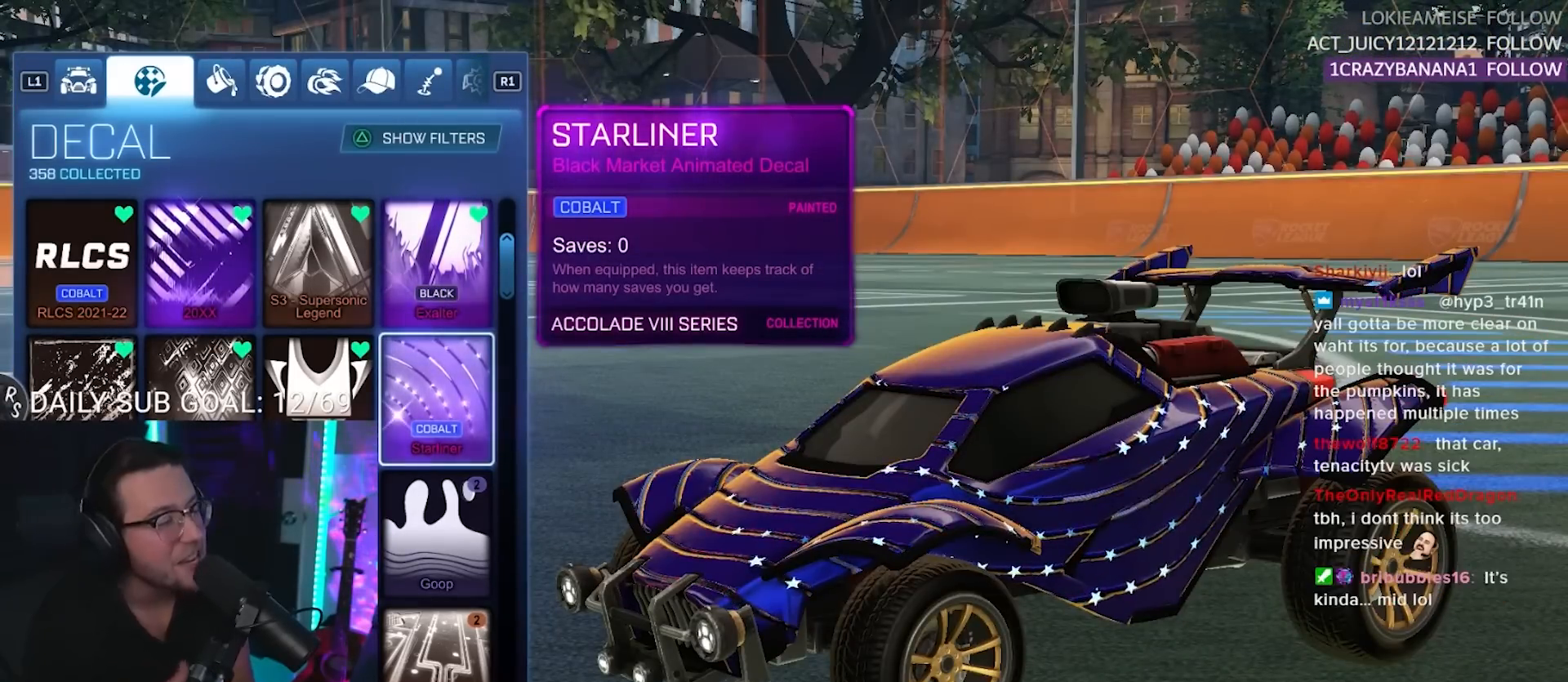
{"buttons": [], "right_stick": "center", "events": []}
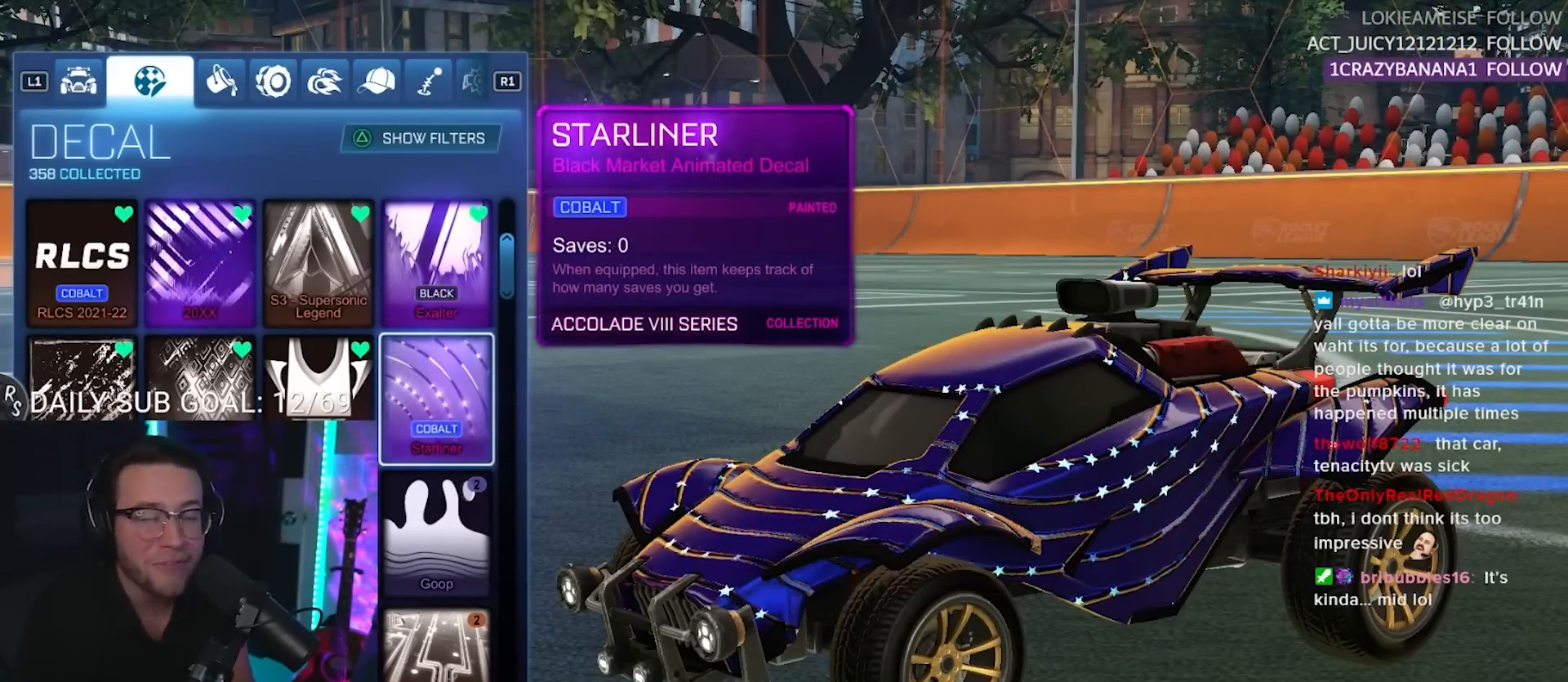
{"buttons": [], "right_stick": "center", "events": [[200, "right_stick", "up-right"], [450, "right_stick", "center"]]}
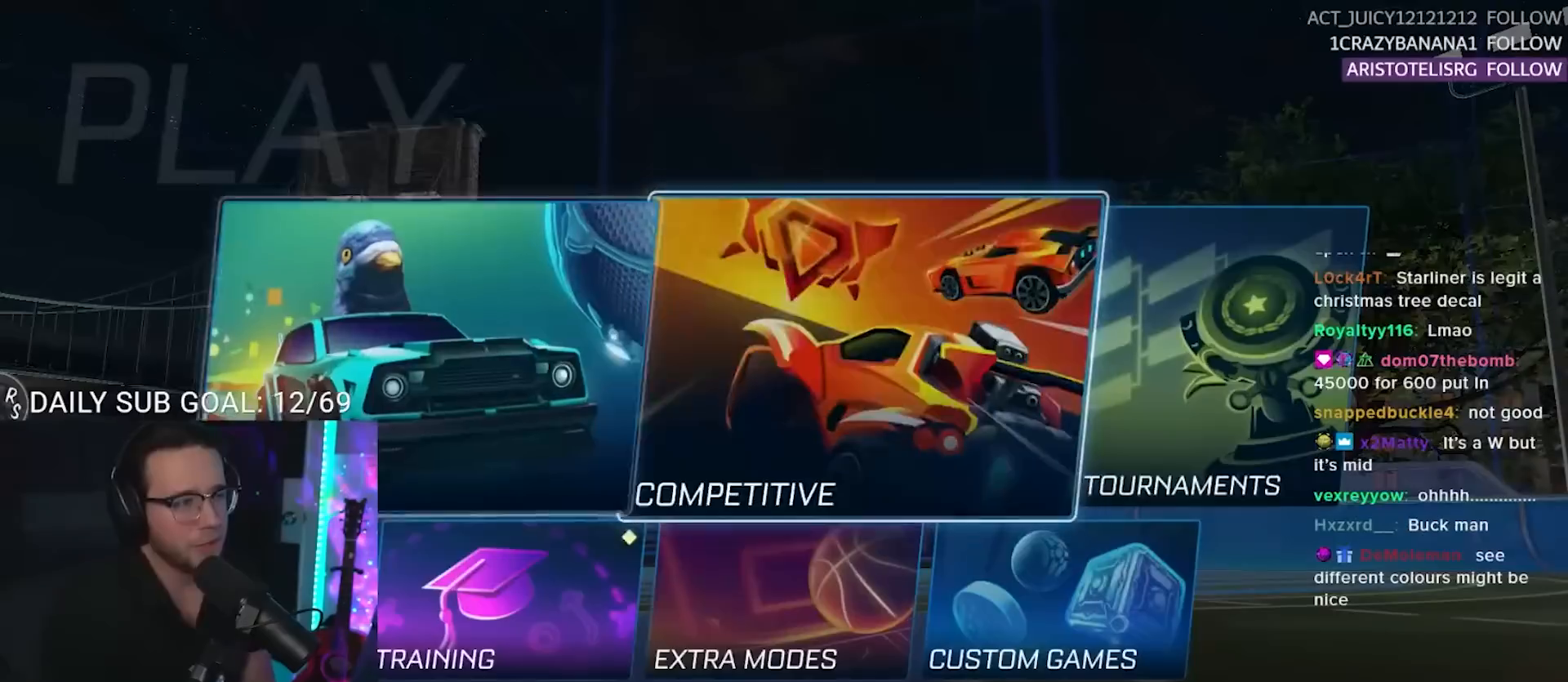
{"buttons": [], "right_stick": "center", "events": [[33, "DPAD_RIGHT", "down"], [67, "DPAD_RIGHT", "up"], [250, "CROSS", "down"], [333, "CROSS", "up"]]}
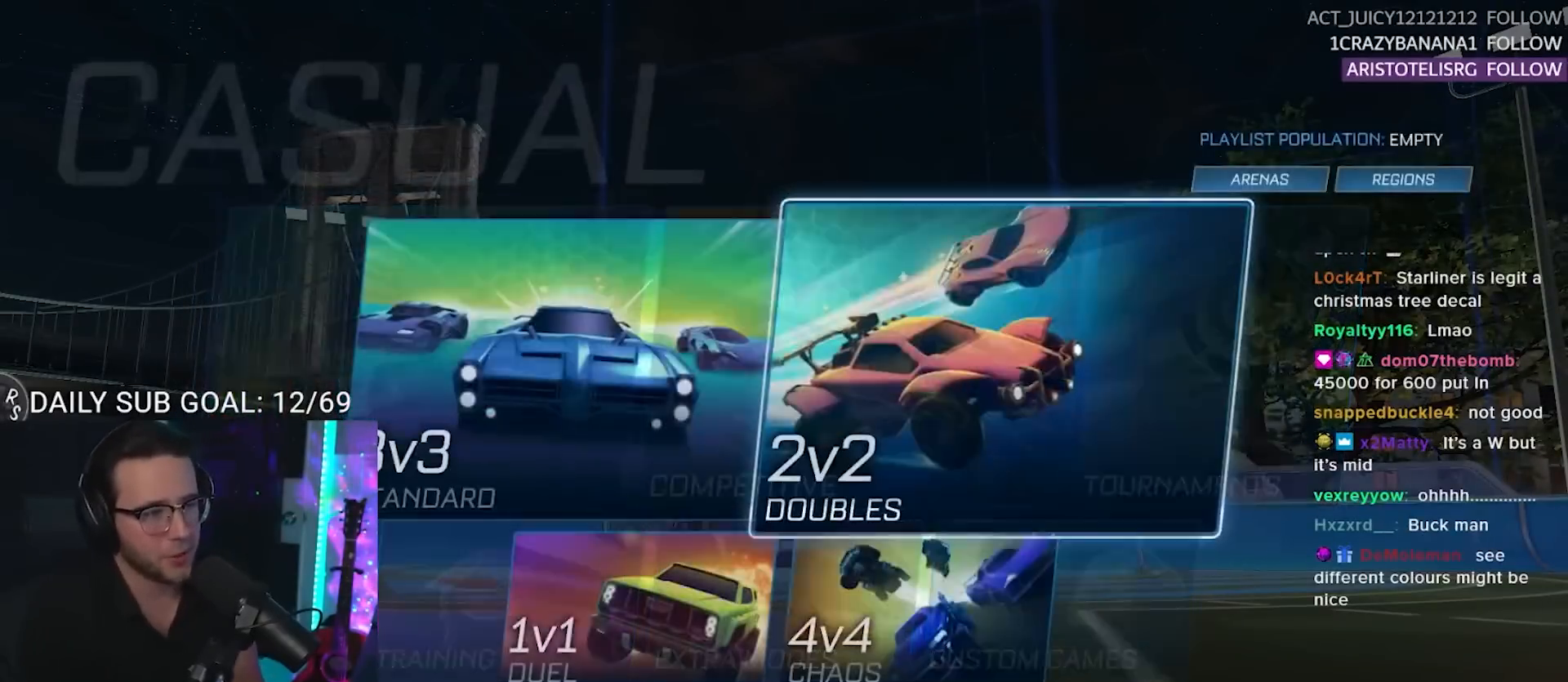
{"buttons": [], "right_stick": "center", "events": [[200, "CIRCLE", "down"], [283, "CIRCLE", "up"], [433, "DPAD_RIGHT", "down"], [500, "DPAD_RIGHT", "up"]]}
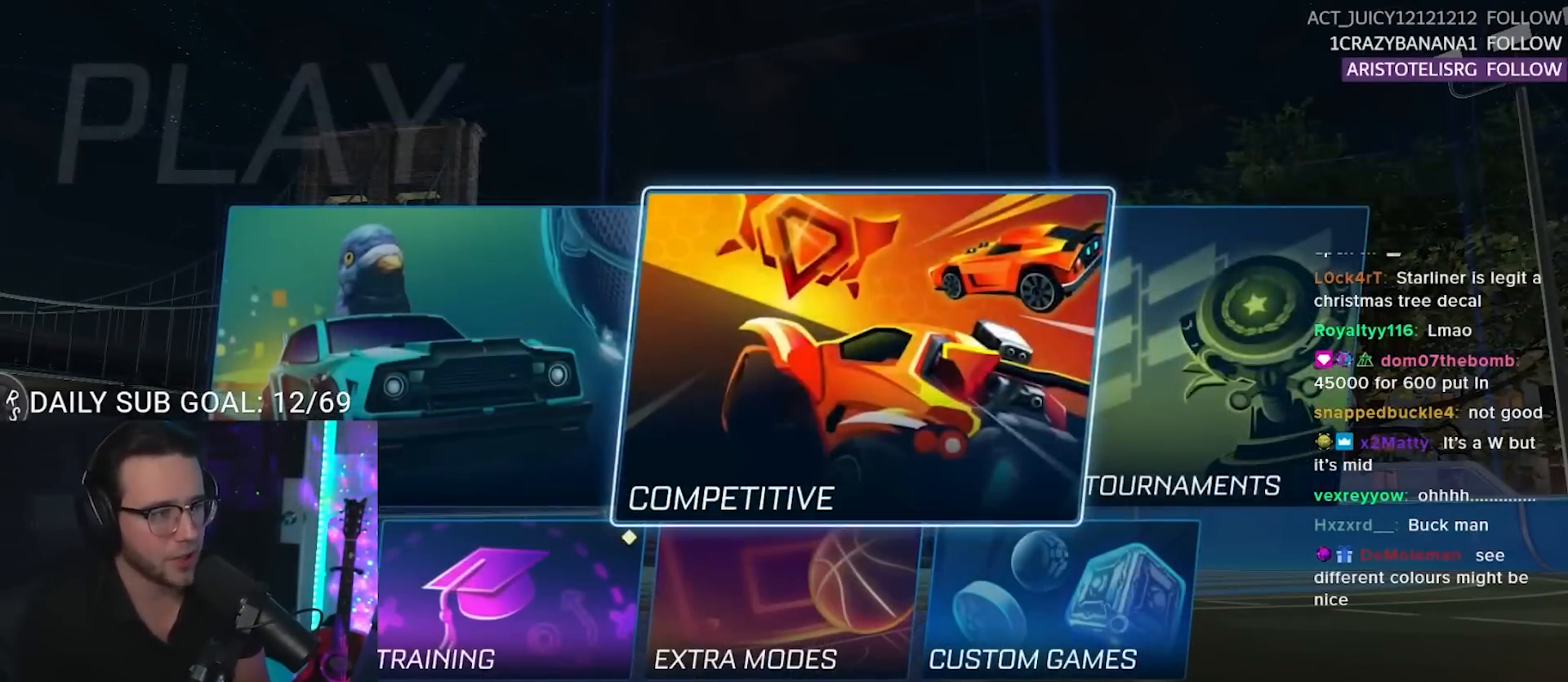
{"buttons": [], "right_stick": "center", "events": [[83, "DPAD_RIGHT", "down"], [150, "DPAD_RIGHT", "up"], [383, "CROSS", "down"], [450, "CROSS", "up"]]}